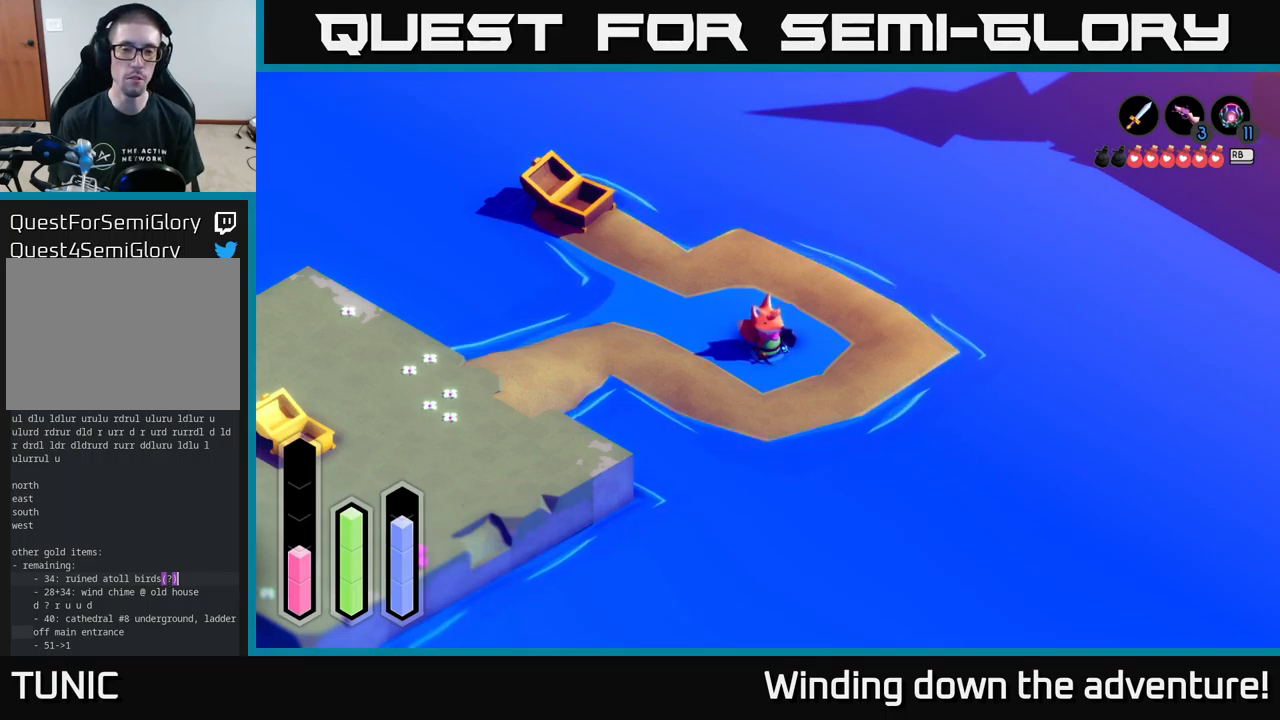
Gameplay with a controller (Xbox layout); each line is a JSON object with the inputs held at the frame after it. "events" lists button and stick changes between this image and that frame as [ms after this image, input, new state], when the widget could be followed in between.
{"buttons": [], "left_stick": "center", "right_stick": "center", "events": [[67, "L1", "down"], [200, "L1", "up"]]}
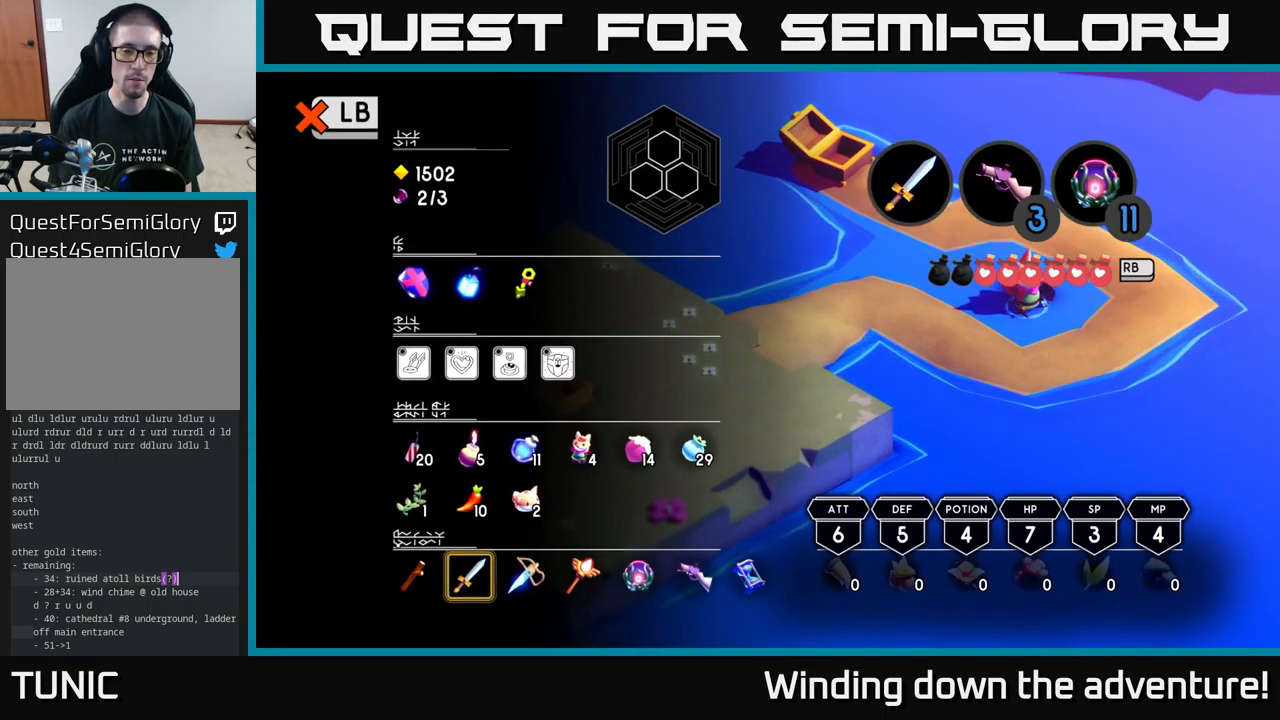
{"buttons": [], "left_stick": "left", "right_stick": "center", "events": [[217, "SELECT", "down"], [350, "SELECT", "up"], [484, "left_stick", "left"]]}
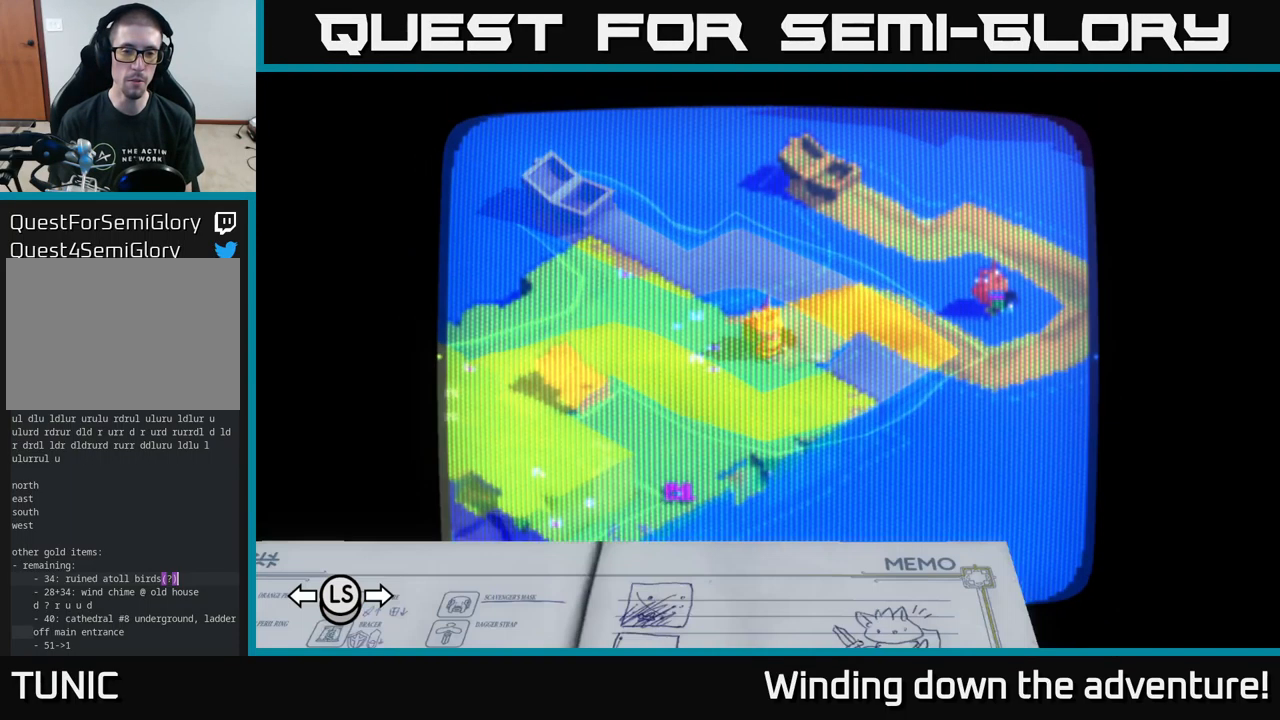
{"buttons": [], "left_stick": "center", "right_stick": "center", "events": [[84, "left_stick", "down-left"], [300, "left_stick", "center"]]}
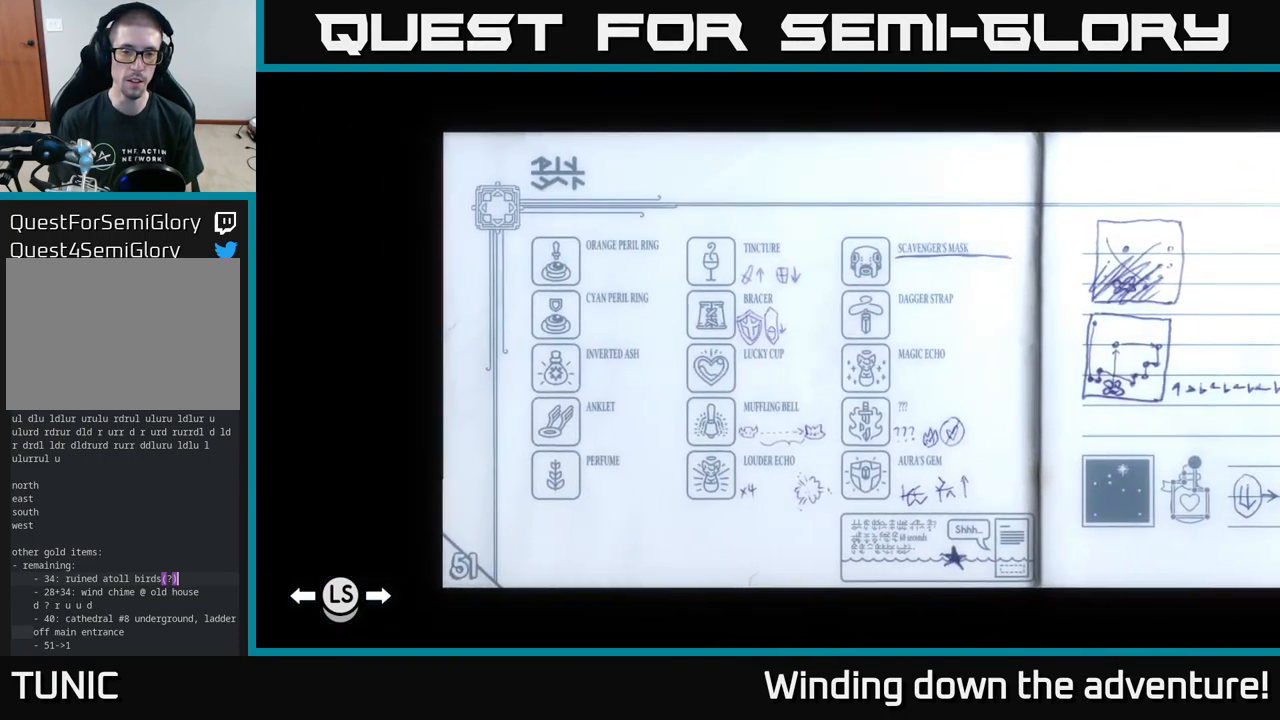
{"buttons": [], "left_stick": "right", "right_stick": "center", "events": [[334, "left_stick", "right"]]}
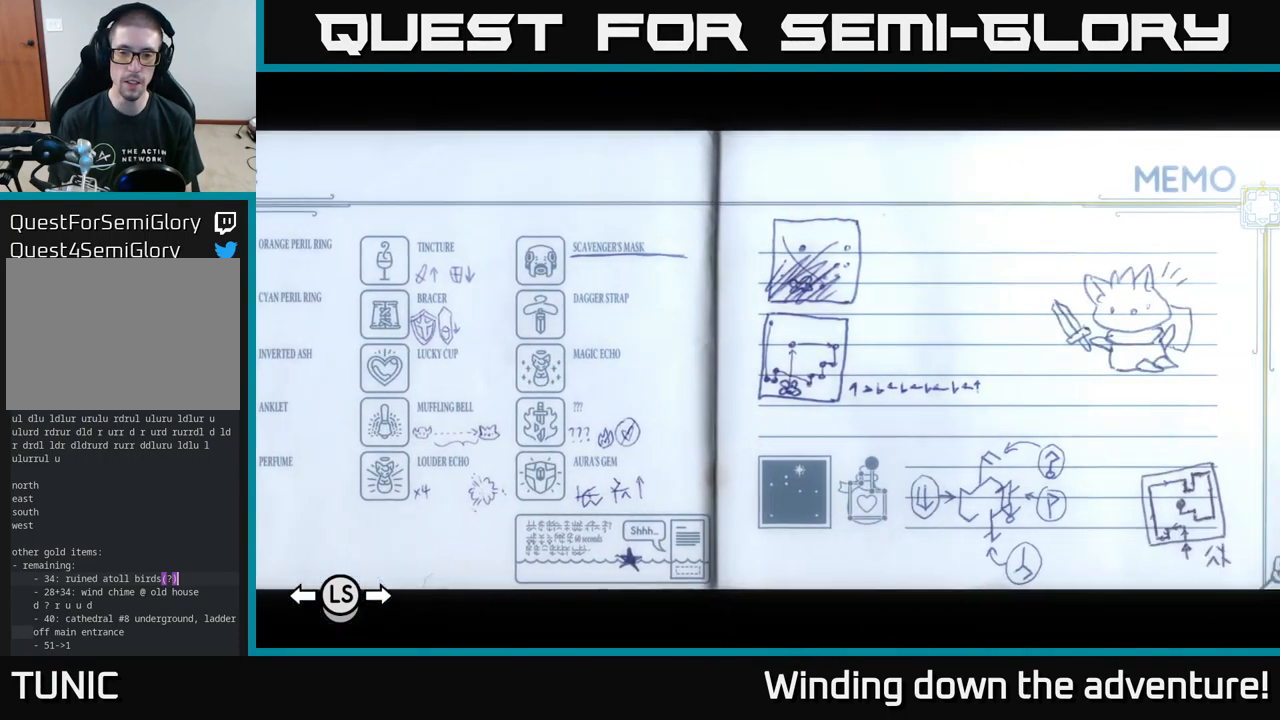
{"buttons": [], "left_stick": "left", "right_stick": "center", "events": [[67, "left_stick", "center"], [334, "left_stick", "left"]]}
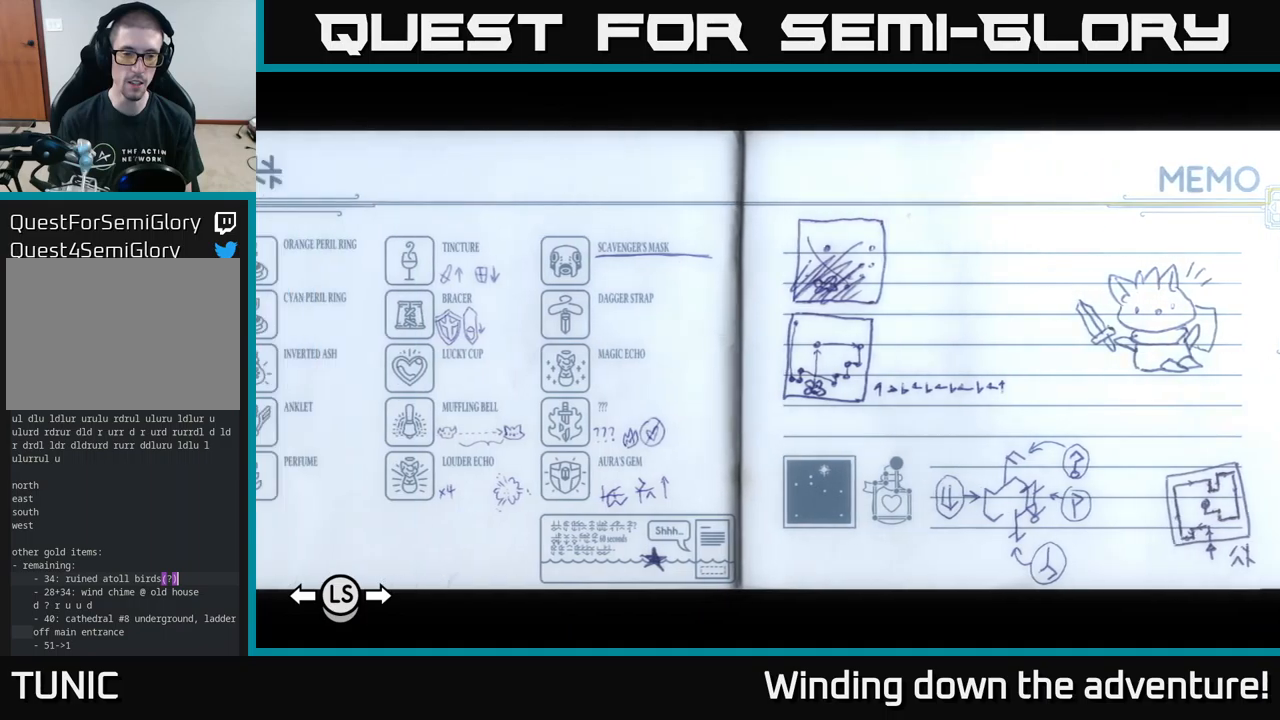
{"buttons": [], "left_stick": "center", "right_stick": "center", "events": [[50, "left_stick", "center"]]}
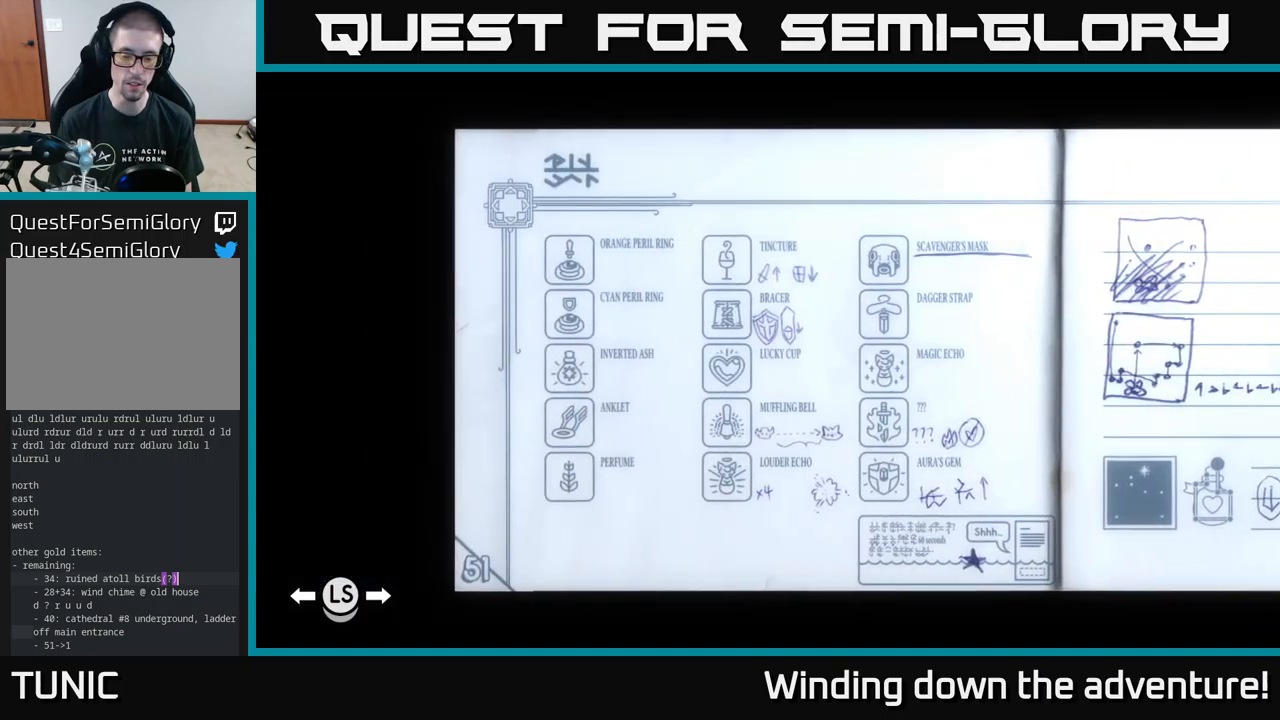
{"buttons": [], "left_stick": "center", "right_stick": "center", "events": []}
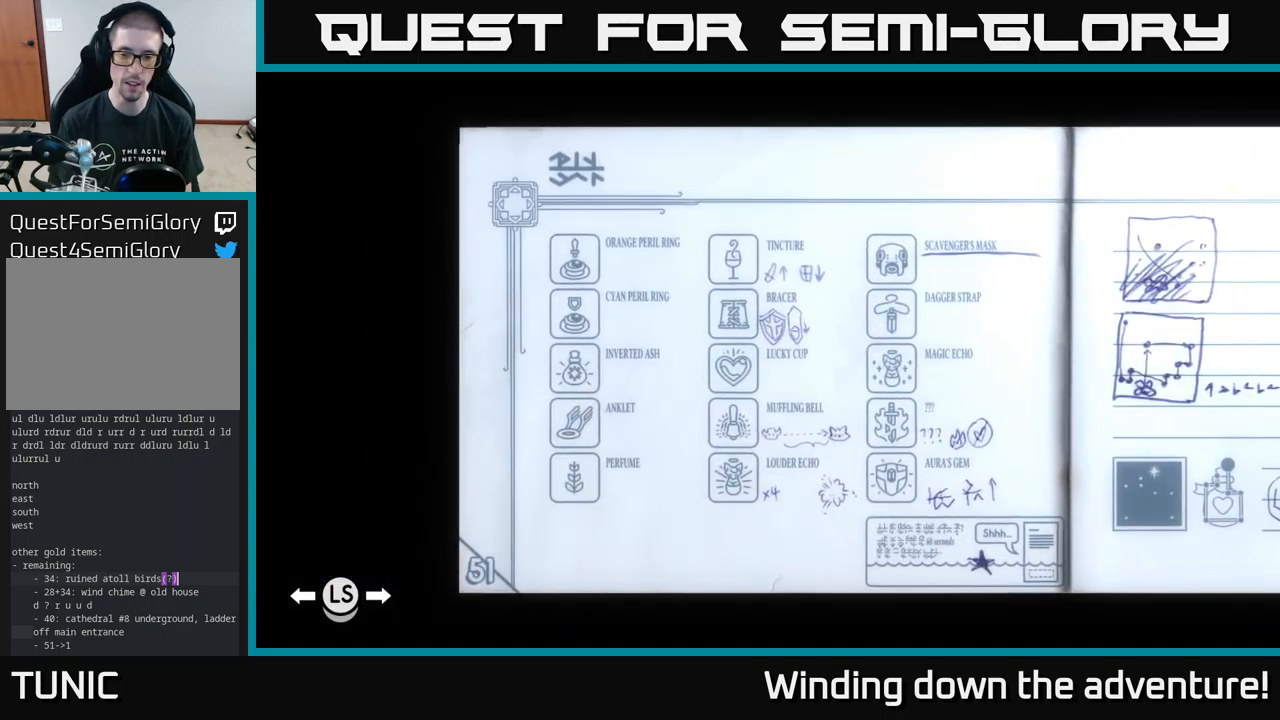
{"buttons": [], "left_stick": "center", "right_stick": "center", "events": []}
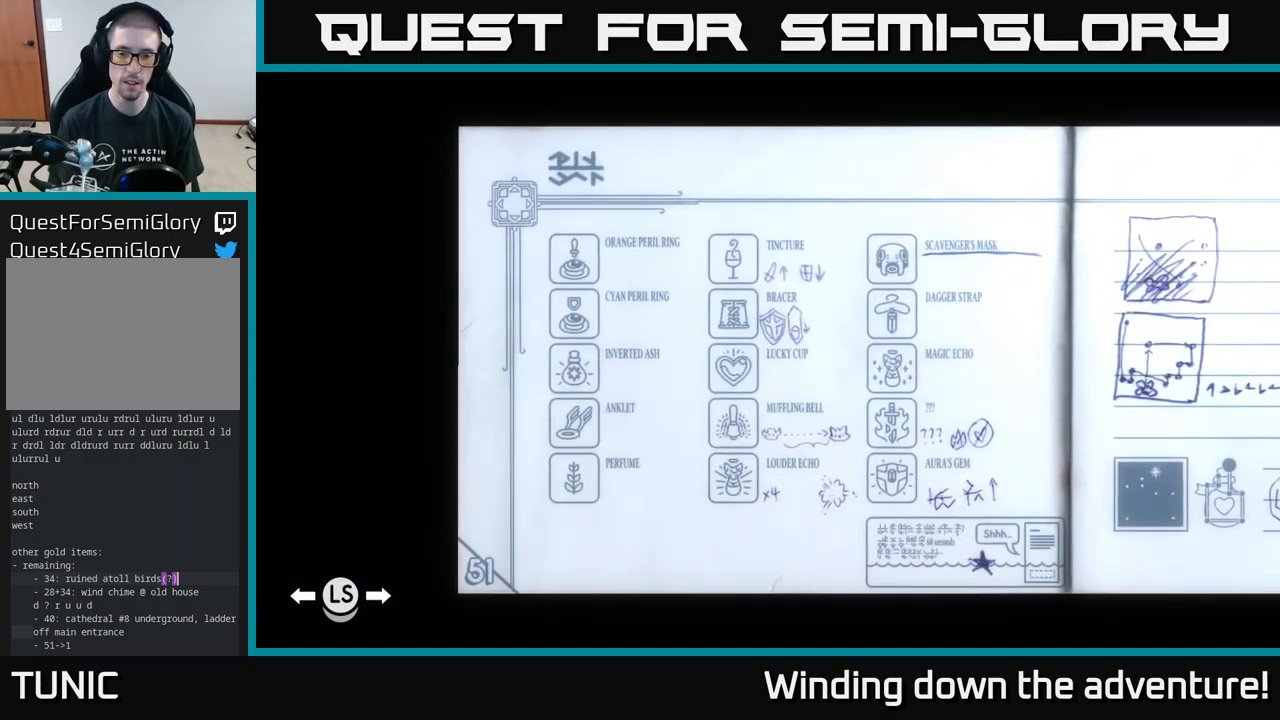
{"buttons": ["SELECT"], "left_stick": "center", "right_stick": "center", "events": [[433, "SELECT", "down"]]}
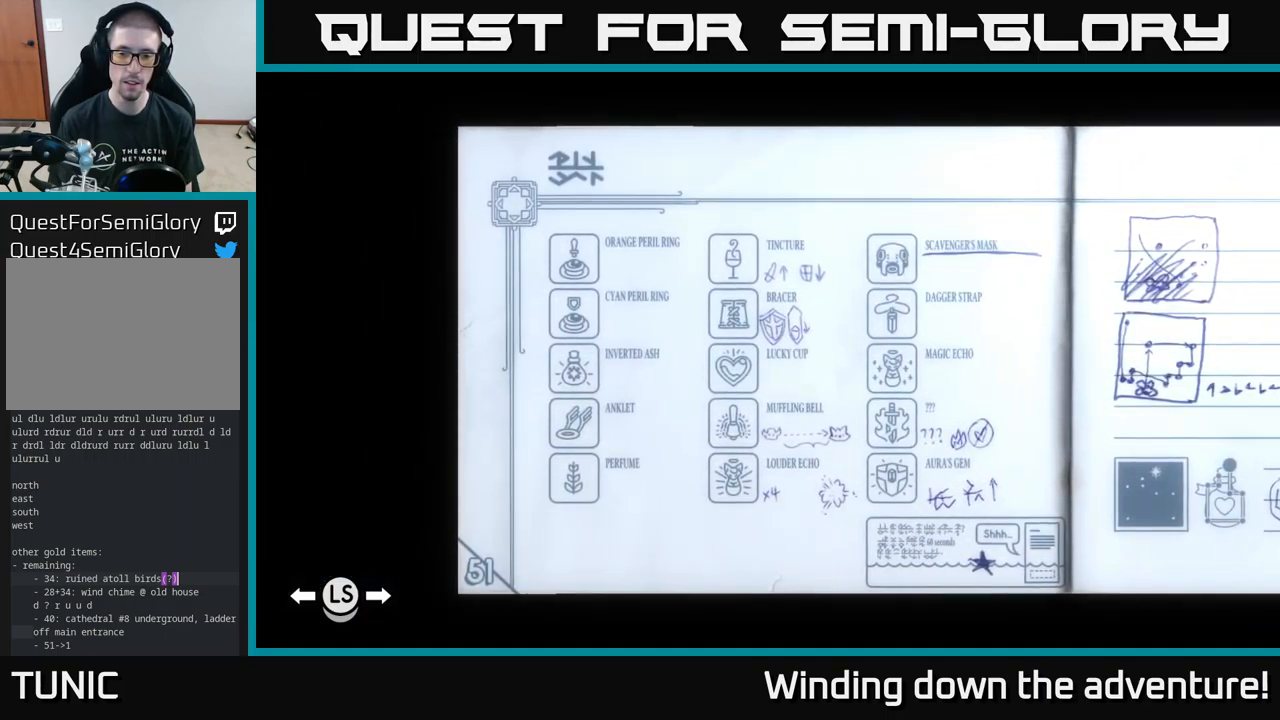
{"buttons": [], "left_stick": "down-left", "right_stick": "center", "events": [[83, "SELECT", "up"], [317, "left_stick", "down-left"]]}
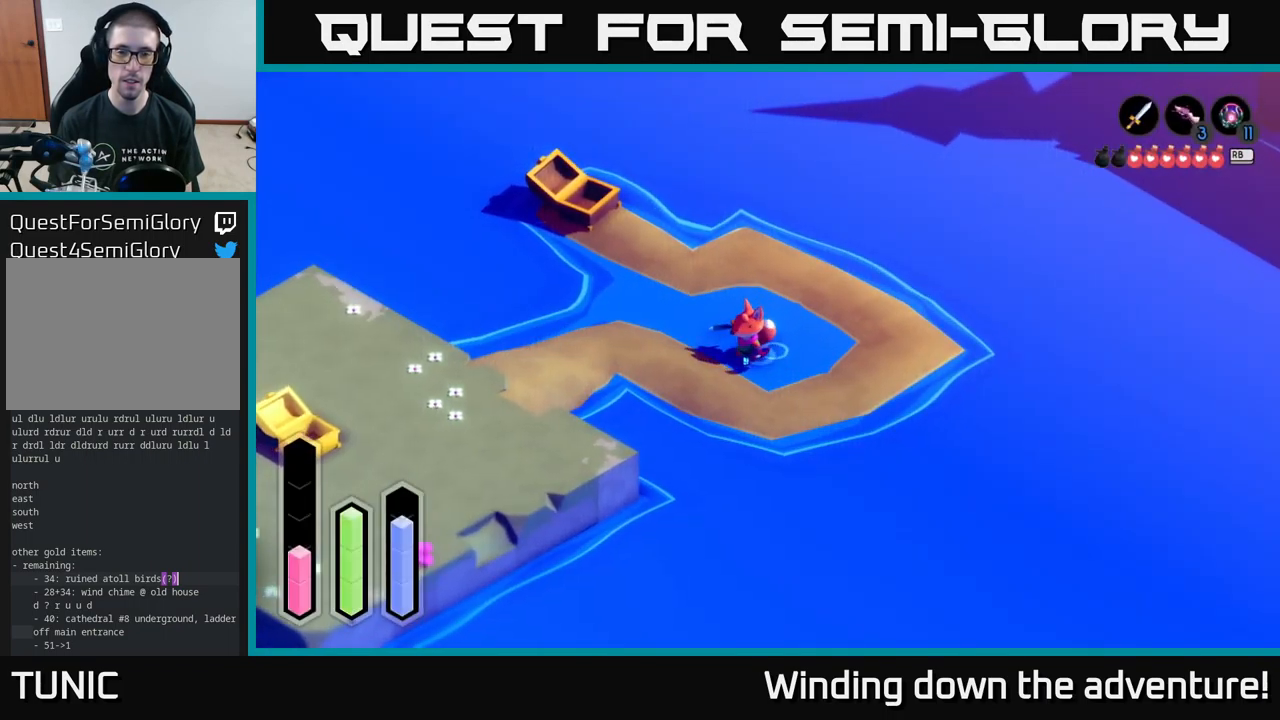
{"buttons": [], "left_stick": "center", "right_stick": "center", "events": [[250, "left_stick", "left"], [367, "left_stick", "up-left"], [500, "left_stick", "center"]]}
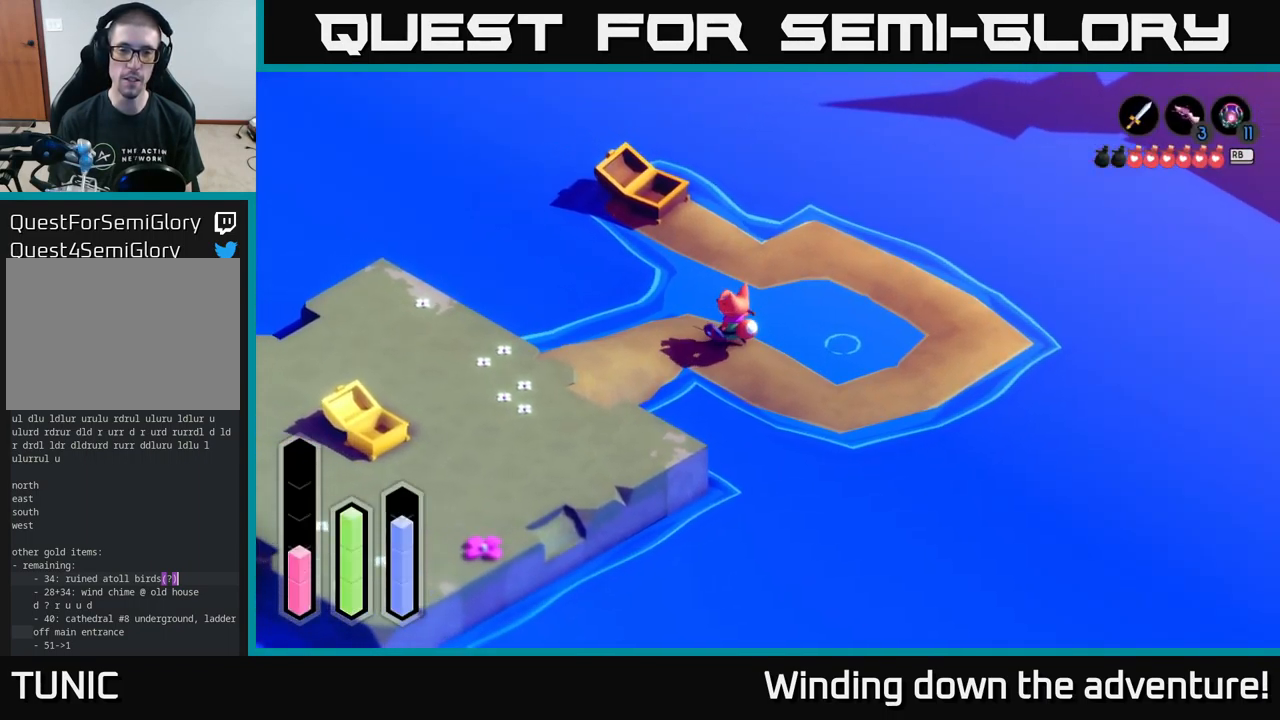
{"buttons": [], "left_stick": "up-right", "right_stick": "center", "events": [[150, "left_stick", "right"], [333, "left_stick", "up-right"]]}
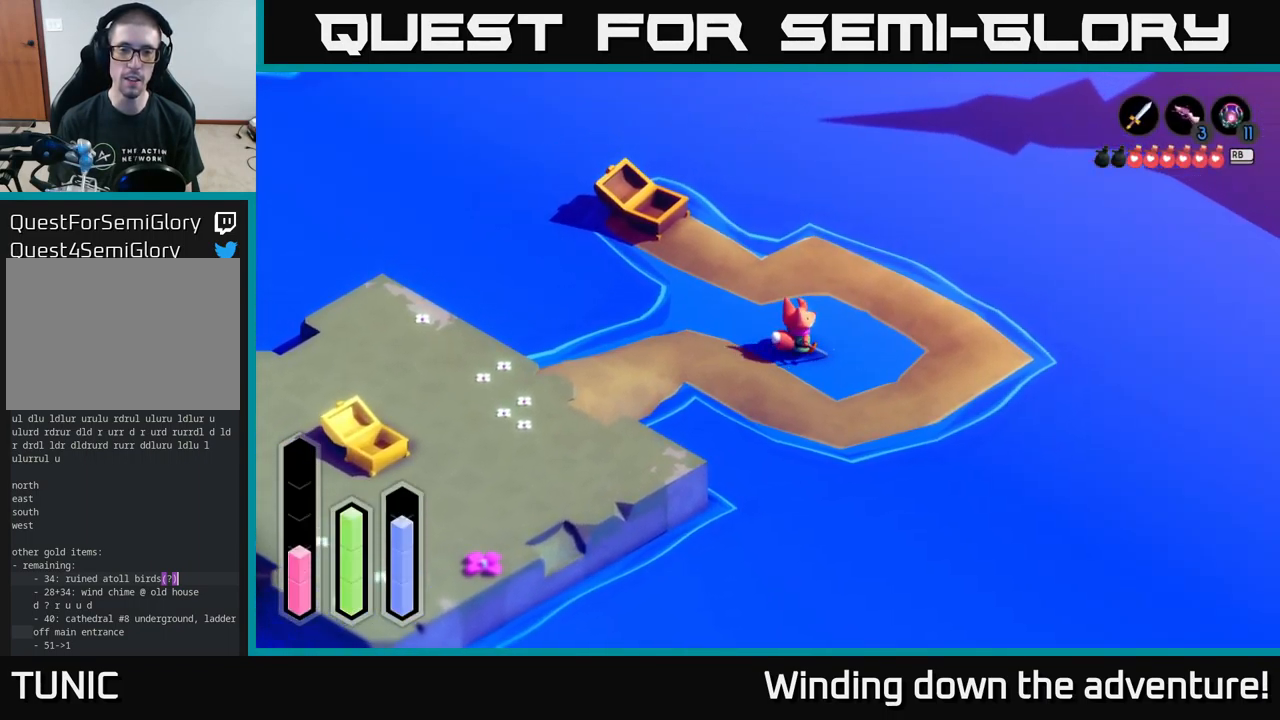
{"buttons": [], "left_stick": "center", "right_stick": "center", "events": [[133, "left_stick", "right"], [233, "left_stick", "center"]]}
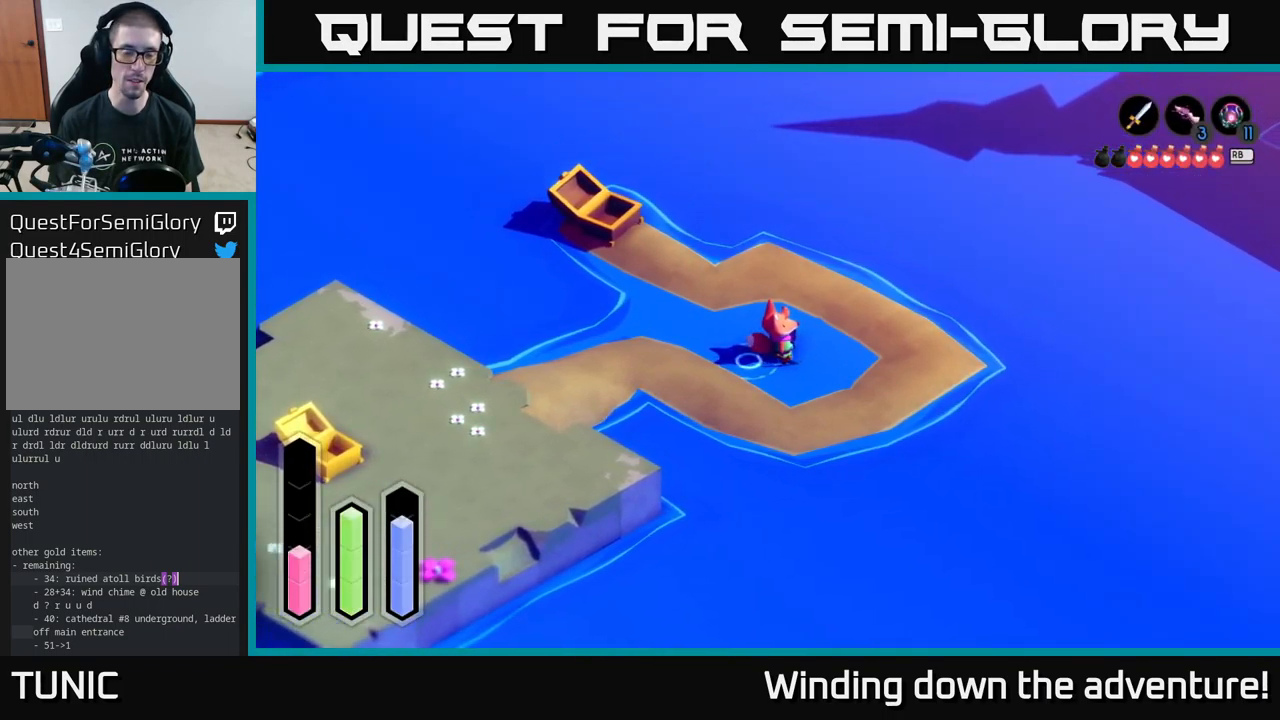
{"buttons": ["L1"], "left_stick": "center", "right_stick": "center", "events": [[17, "L1", "down"]]}
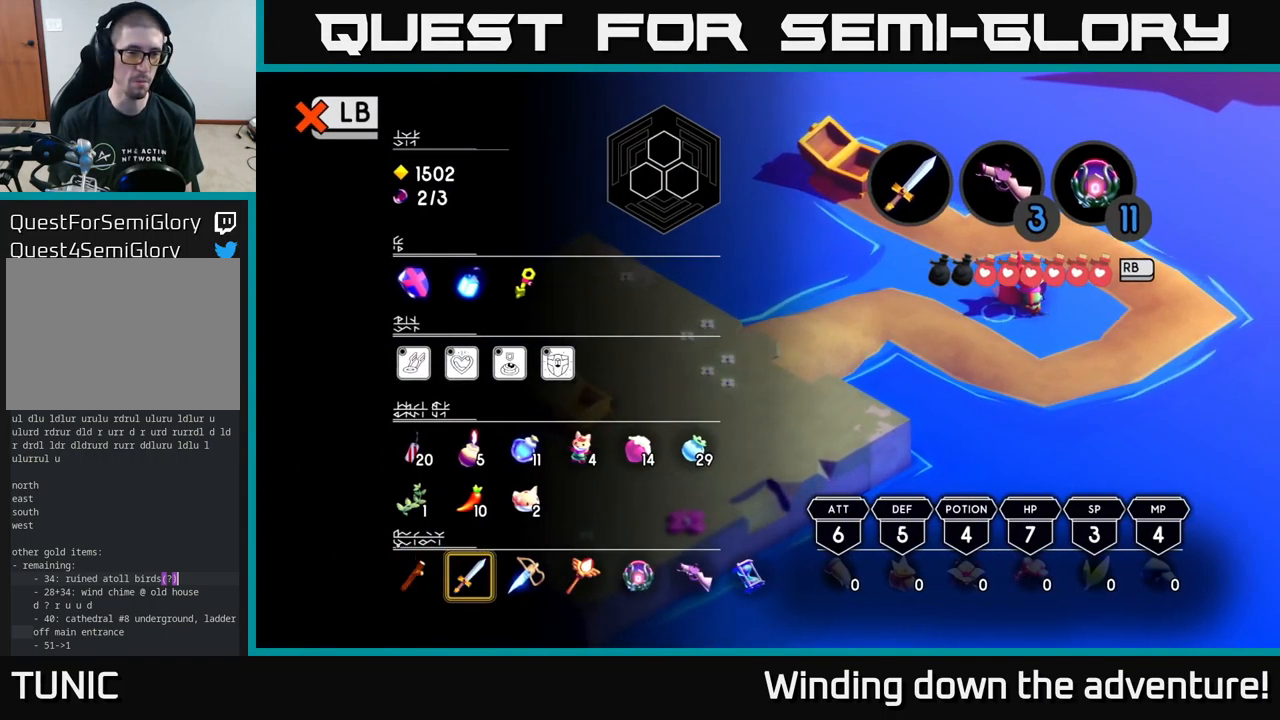
{"buttons": ["SELECT"], "left_stick": "center", "right_stick": "center", "events": [[200, "L1", "up"], [499, "SELECT", "down"]]}
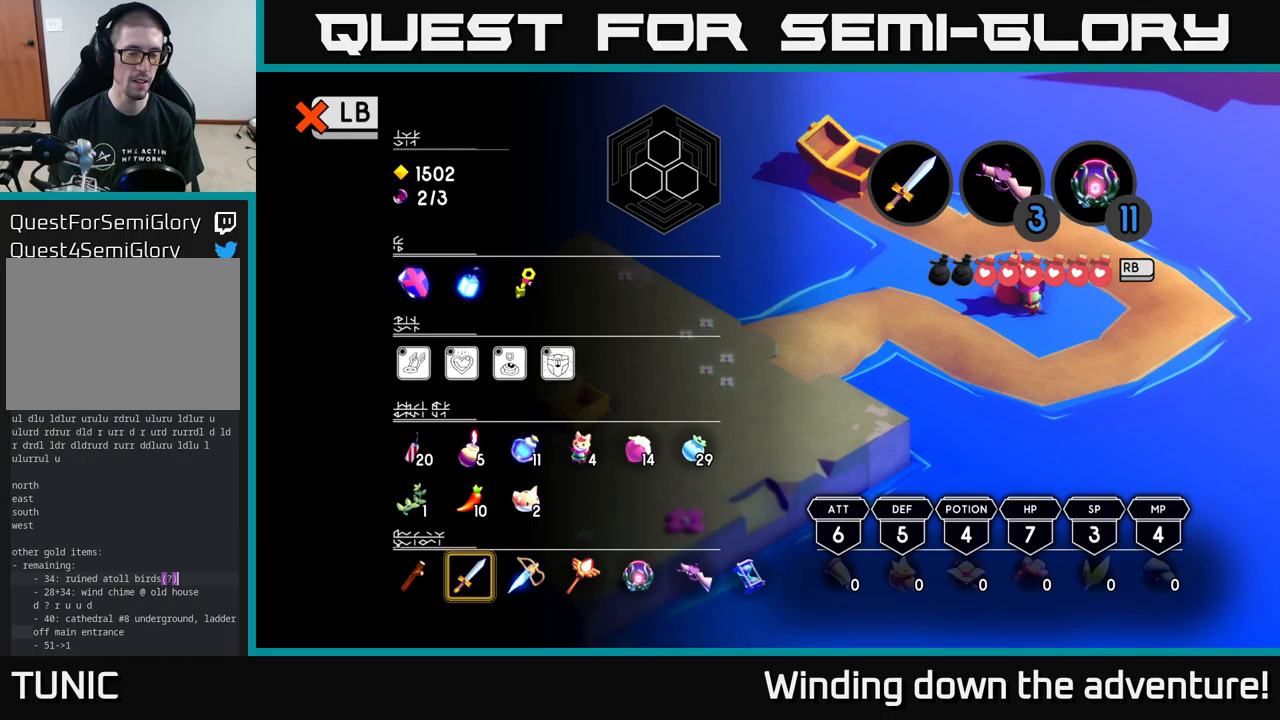
{"buttons": ["L1"], "left_stick": "center", "right_stick": "center", "events": [[100, "SELECT", "up"], [400, "L1", "down"]]}
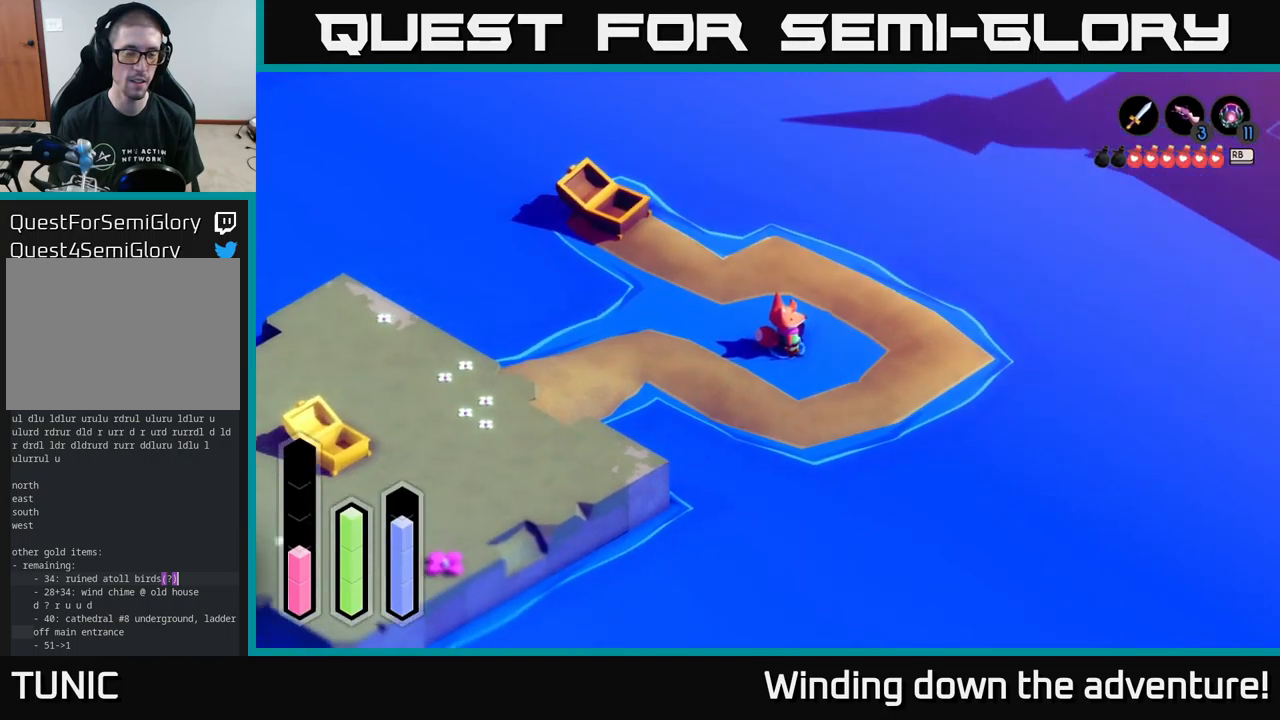
{"buttons": [], "left_stick": "center", "right_stick": "center", "events": [[17, "L1", "up"]]}
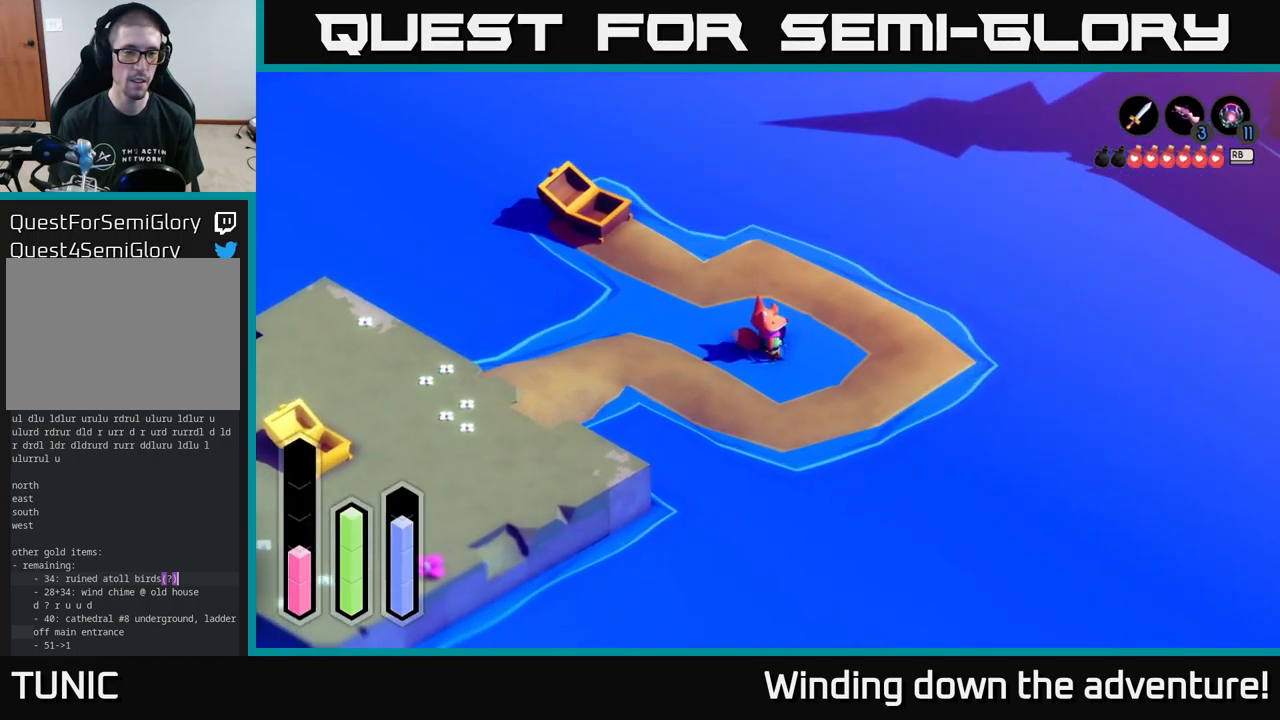
{"buttons": [], "left_stick": "center", "right_stick": "center", "events": [[83, "DPAD_LEFT", "down"], [150, "DPAD_LEFT", "up"]]}